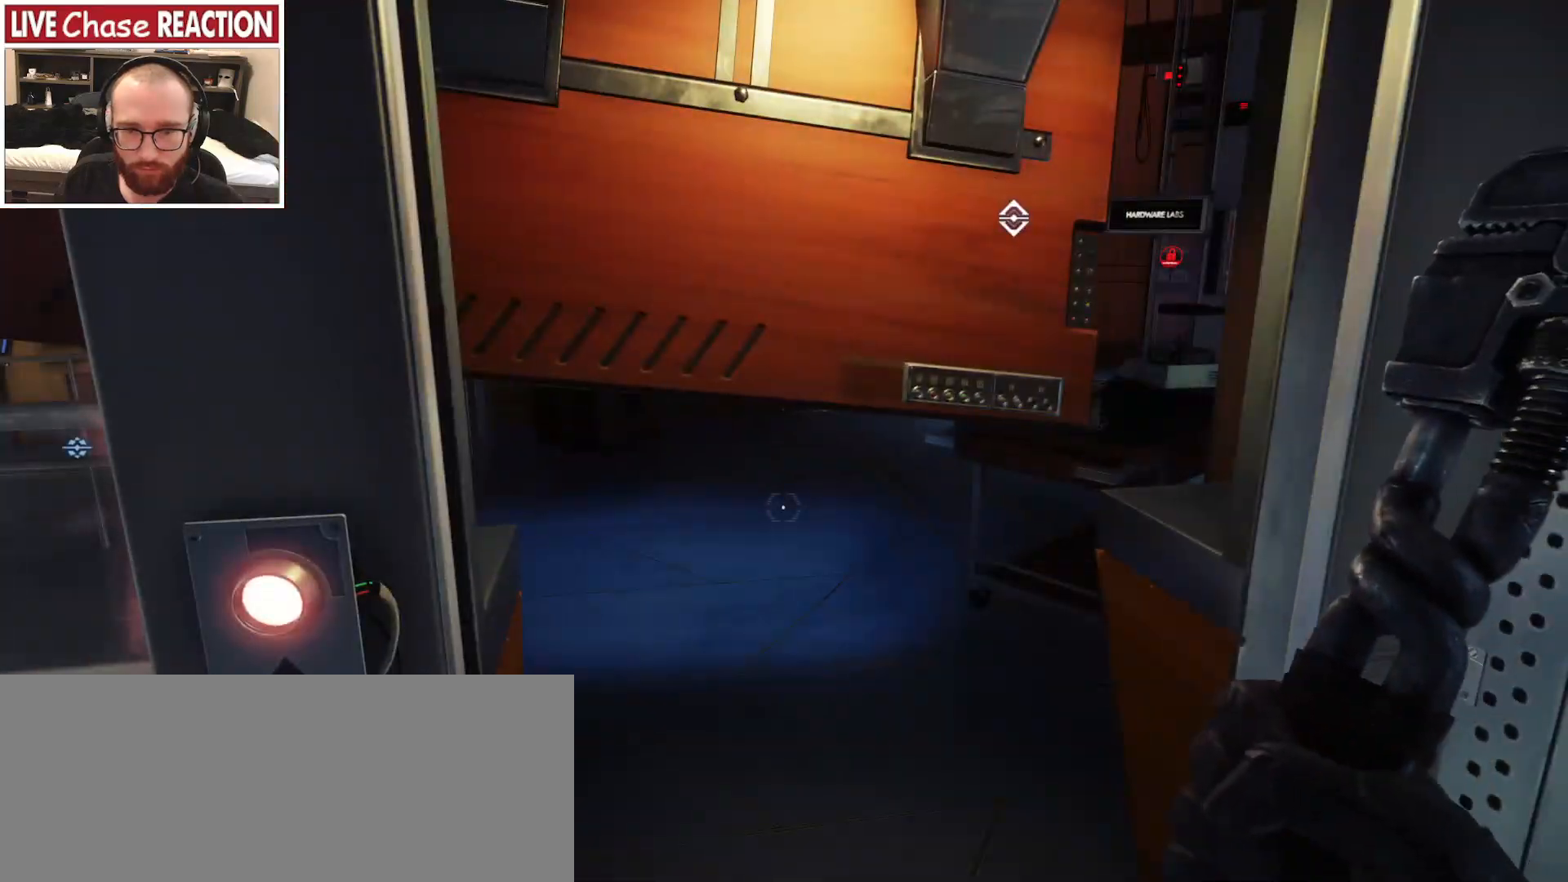
Gameplay with keyboard and mouse; each line is a JSON object with the keys and mouse buttons held at the frame after it. "events" lists presses ("down") and releases ("up") of ".", "/", "0", "1", "2", "3", "4", "5", "6", "7", "8", "9", "a", "alt_l", "alt_r", "b", "backslash", "backspace", "c", "caps_lock", "comma", "ctrl_l", "ctrl_r", "d", "e", "equals", "escape", "f", "f1", "f10", "f11", "f12", "f2", "f3", "f4", "f5", "f6", "f7", "f8", "f9", "g", "h", "i", "j", "k", "l", "lbracket", "m", "minus", "n", "o", "p", "q", "quote", "r", "rbracket", "return", "s", "semicolon", "shift_l", "shift_r", "space", "super_l", "super_r", "t", "tab", "tilde", "u", "v", "w", "x", "y", "z", "mouse_left", "mouse_wheel", "mouse_right", "mouse_mb4" and "mouse_mb5" between this image and that frame as [ms after this image, input, new state], when the widget could be followed in between. "mouse_left", "mouse_wheel", "mouse_right", "mouse_mb4", "mouse_mb5" = the "left", "wheel", "right", "mb4", "mb5" buttons of the "mouse" list. No other keys are recorded. "wheel" means that the mouse wheel is clicked or scrolled. Mouse movement is not recorded.
{"keys": ["a", "w"], "mouse": [], "events": [[83, "a", "down"], [83, "s", "down"], [133, "s", "up"], [333, "w", "down"]]}
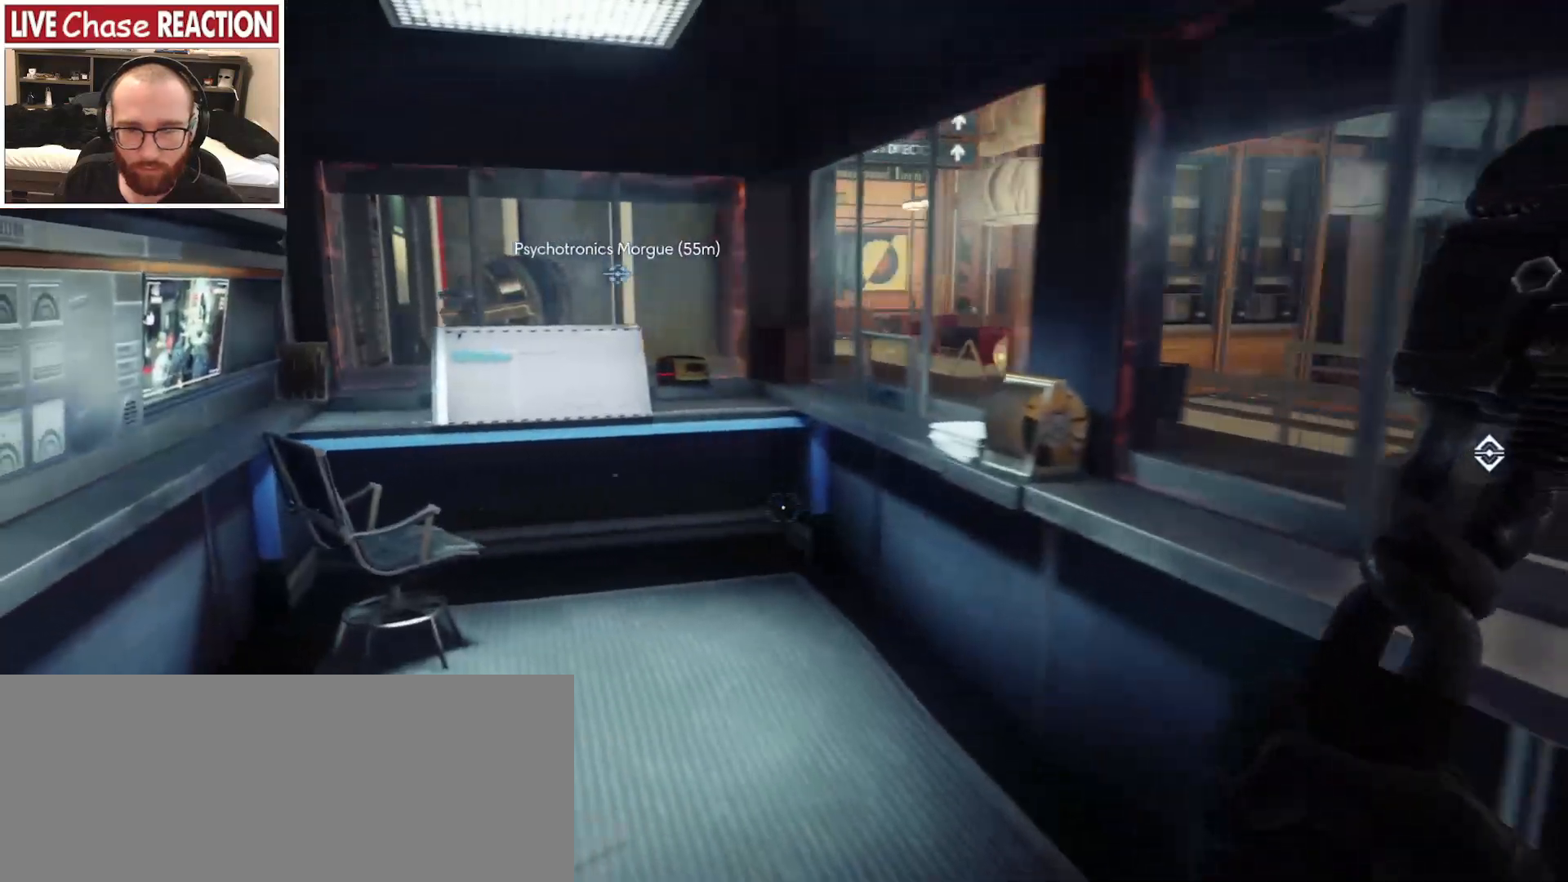
{"keys": ["w"], "mouse": [], "events": [[17, "a", "up"]]}
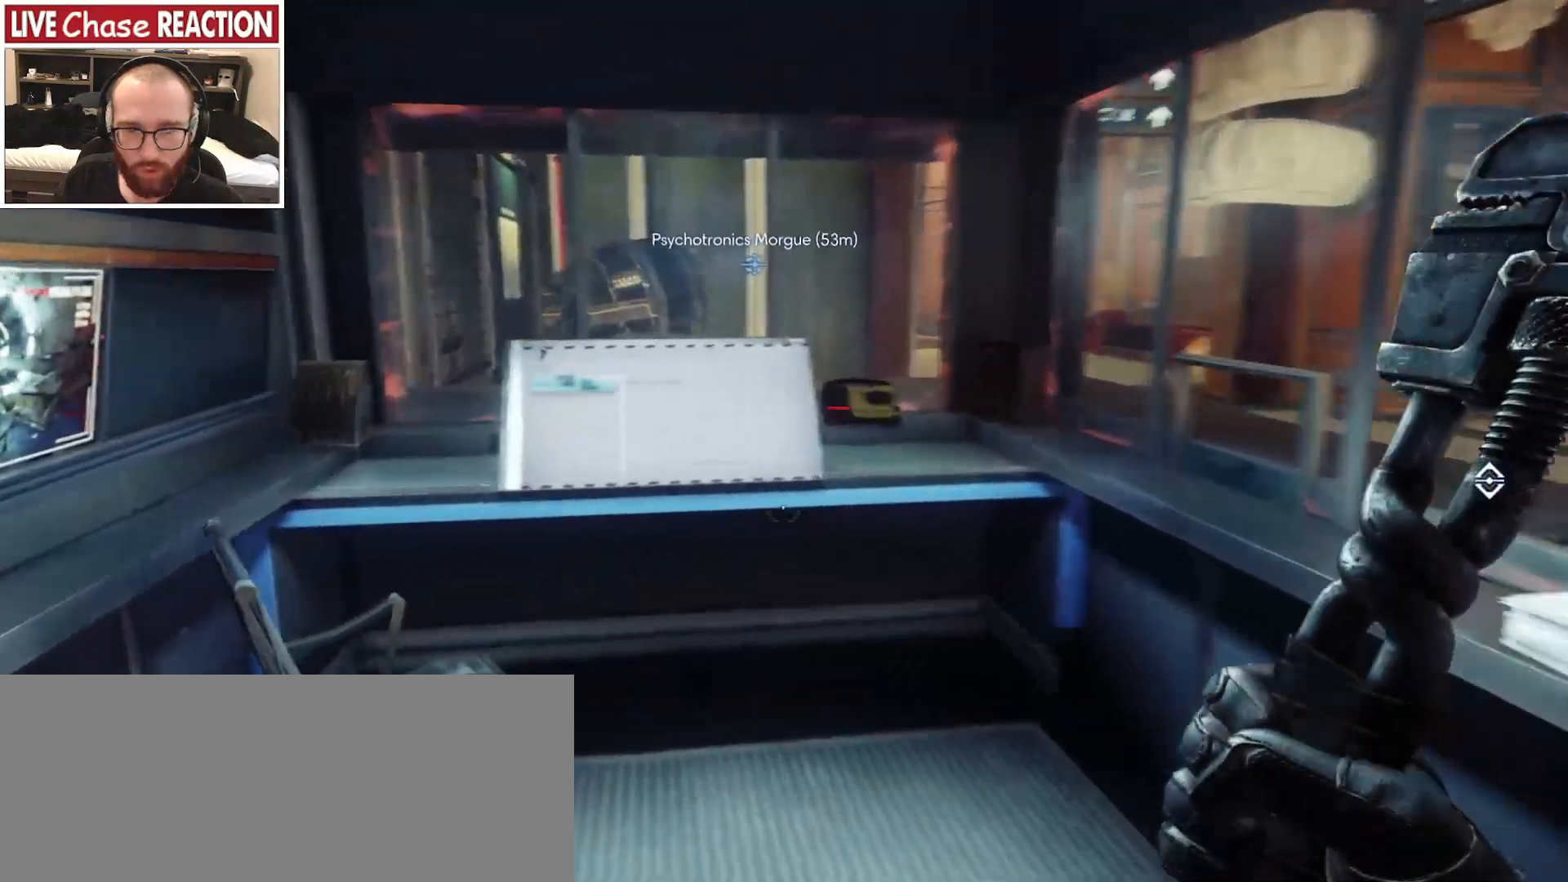
{"keys": [], "mouse": [], "events": [[400, "w", "up"]]}
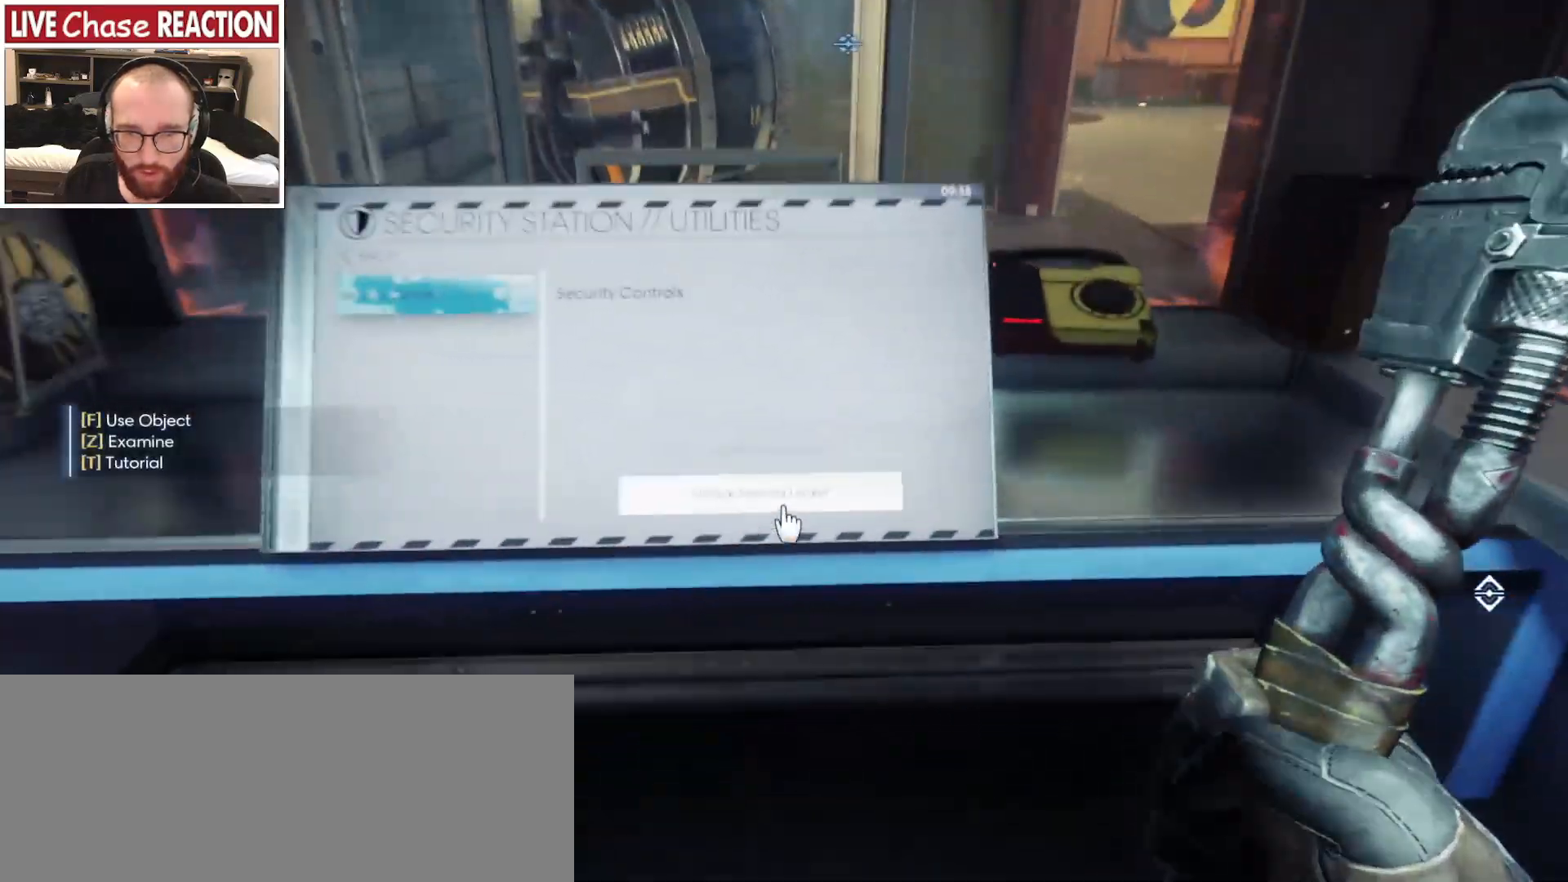
{"keys": [], "mouse": [], "events": [[250, "f", "down"], [333, "f", "up"]]}
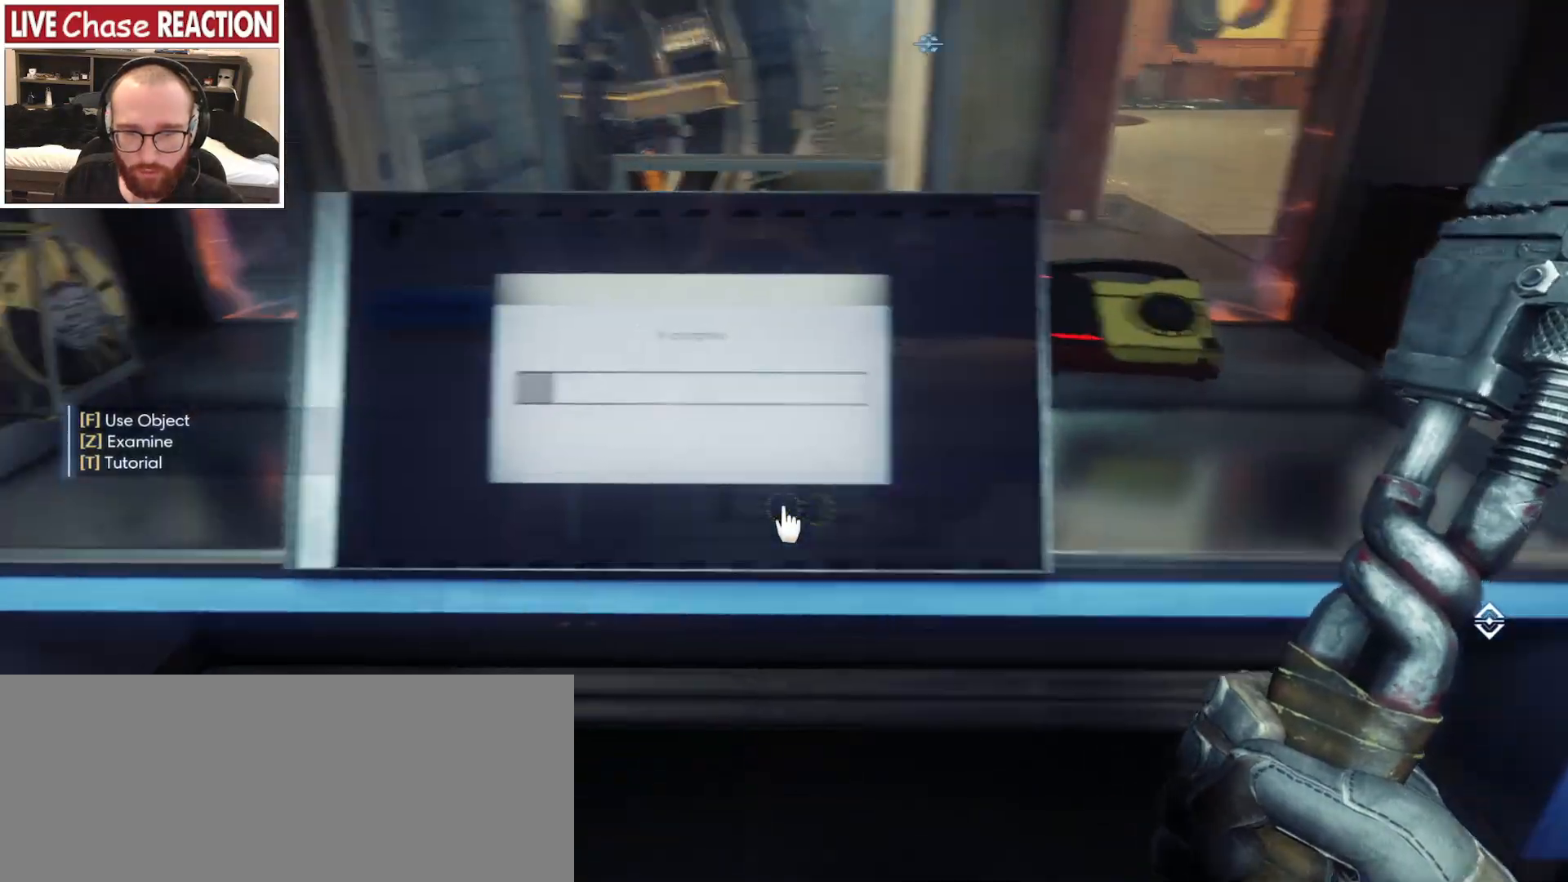
{"keys": [], "mouse": []}
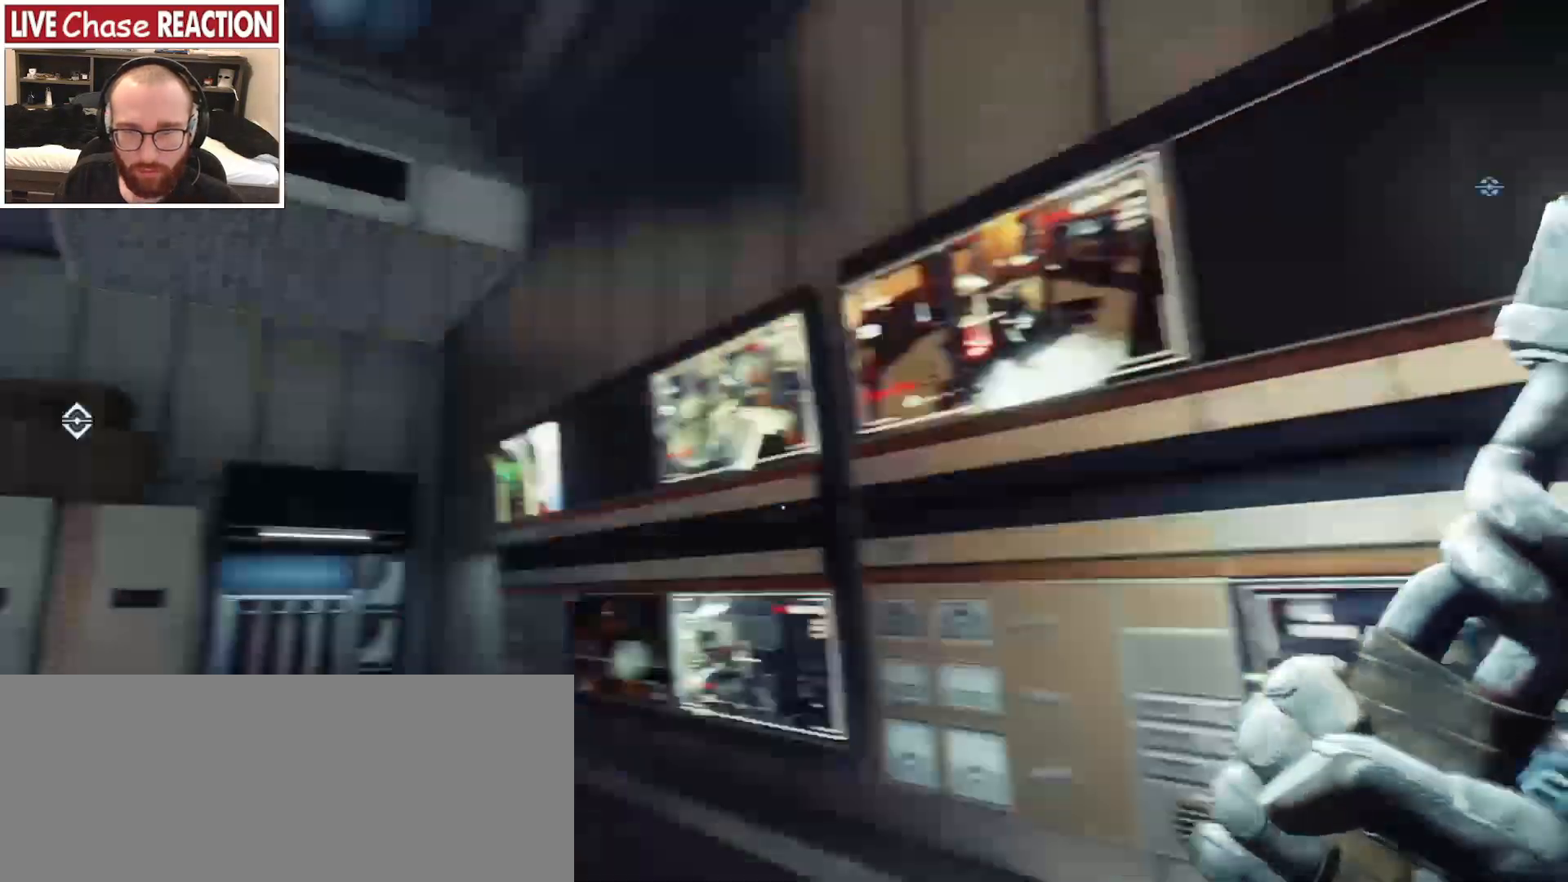
{"keys": ["a", "w"], "mouse": [], "events": [[50, "w", "down"], [400, "a", "down"]]}
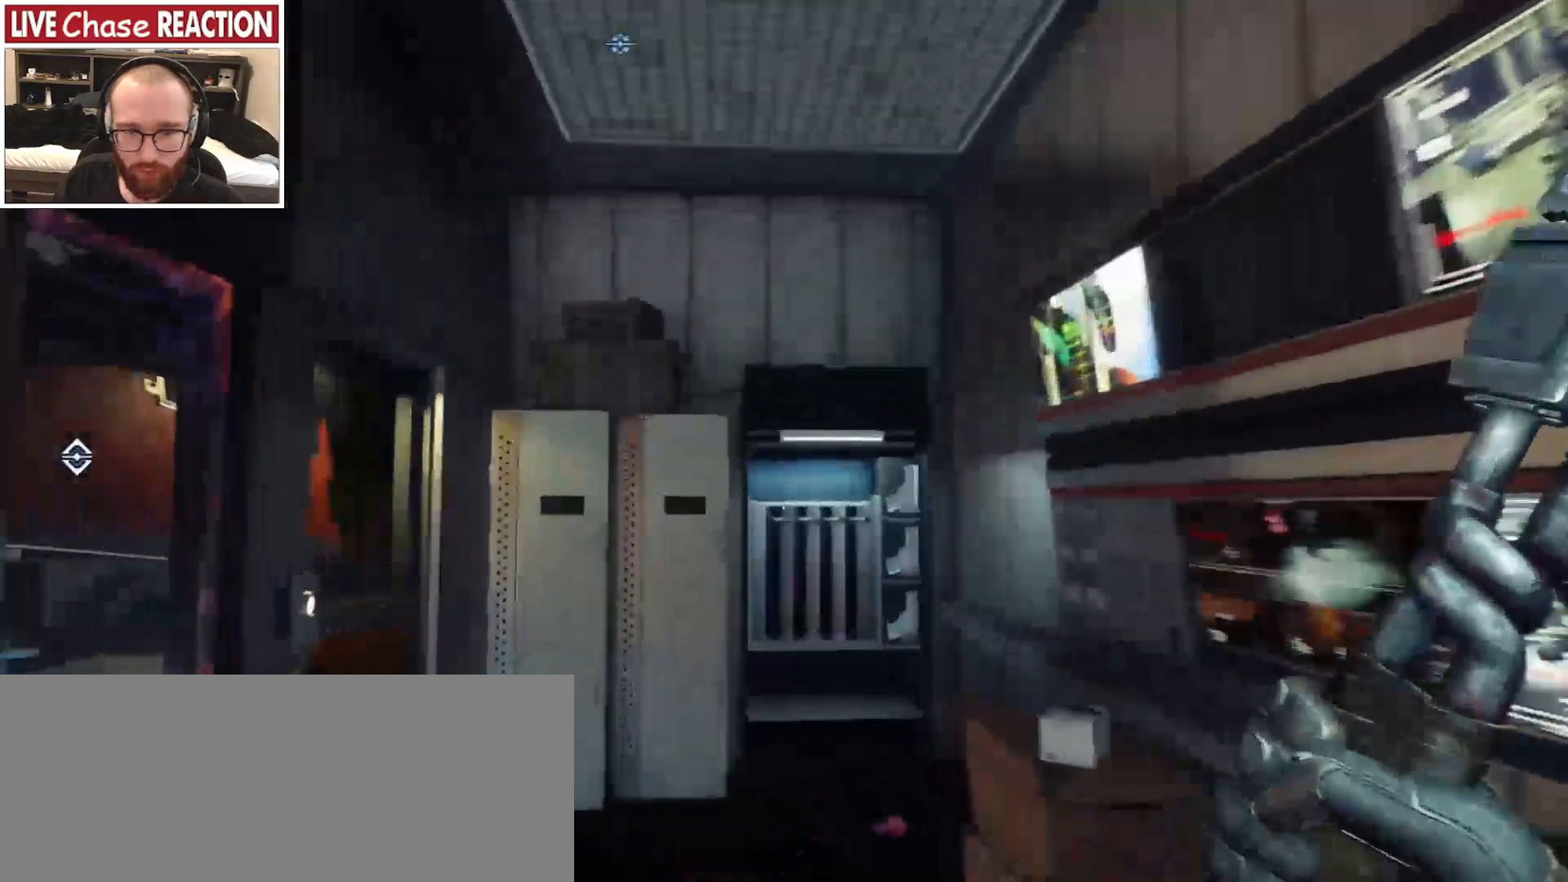
{"keys": ["w"], "mouse": [], "events": [[33, "a", "up"]]}
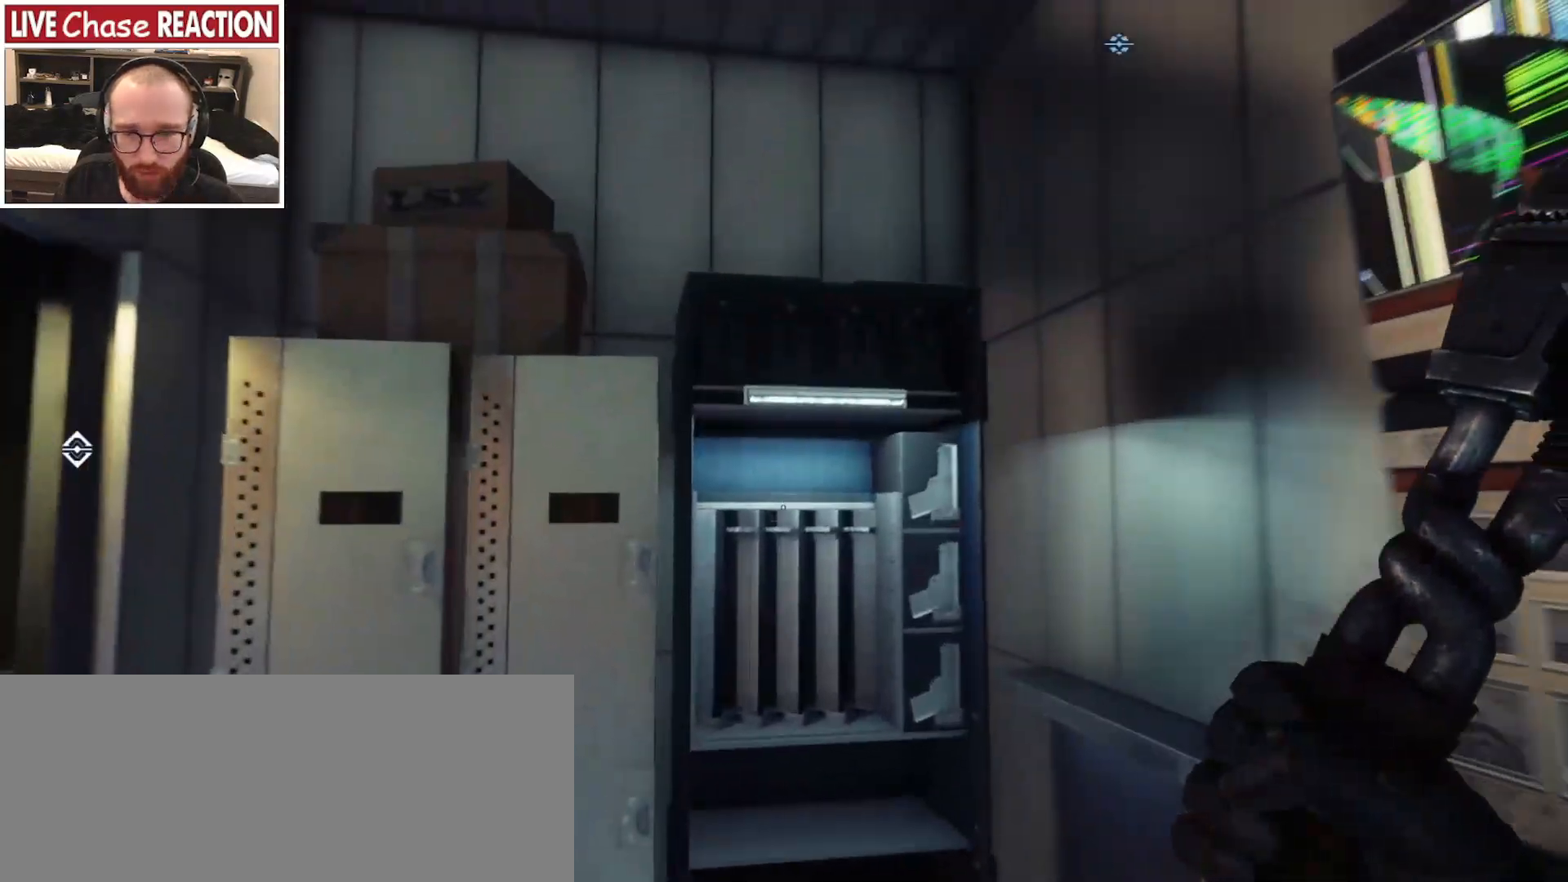
{"keys": [], "mouse": [], "events": [[467, "w", "up"]]}
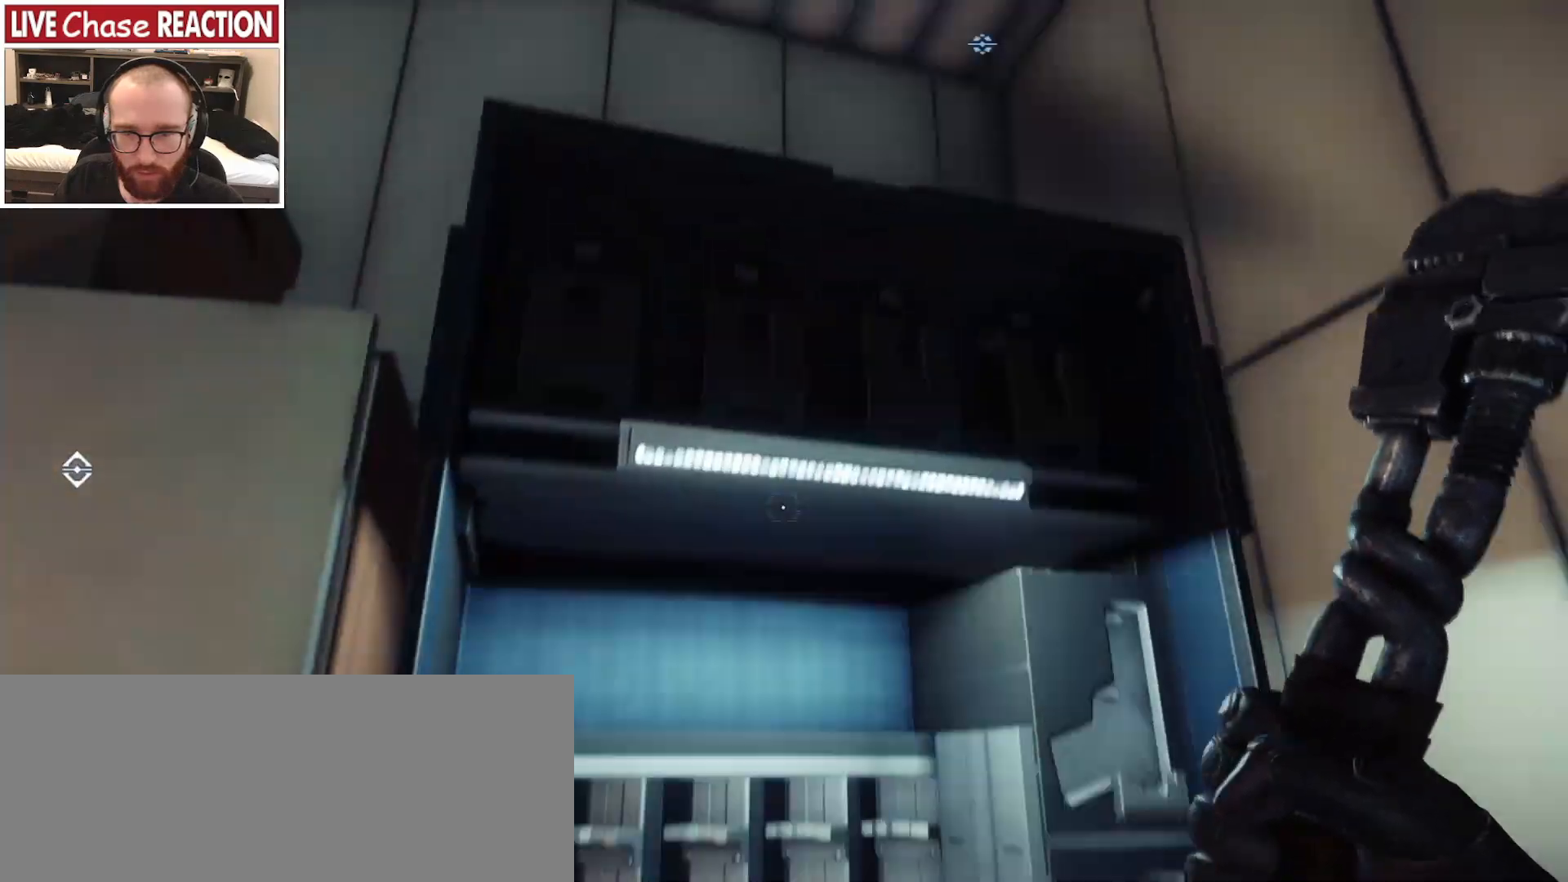
{"keys": [], "mouse": [], "events": []}
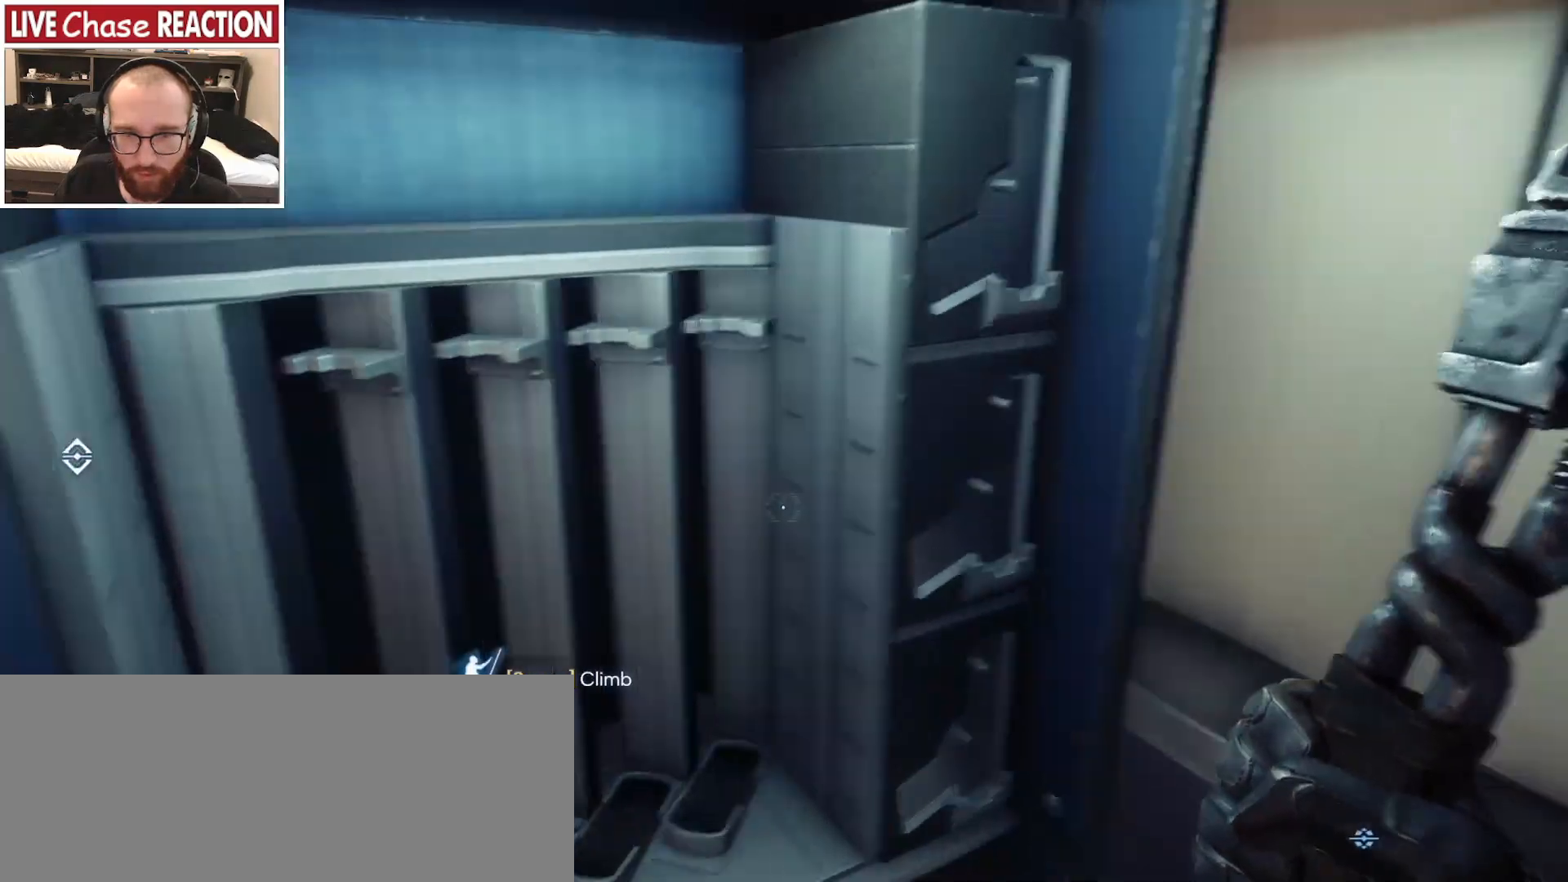
{"keys": ["s"], "mouse": [], "events": [[250, "s", "down"]]}
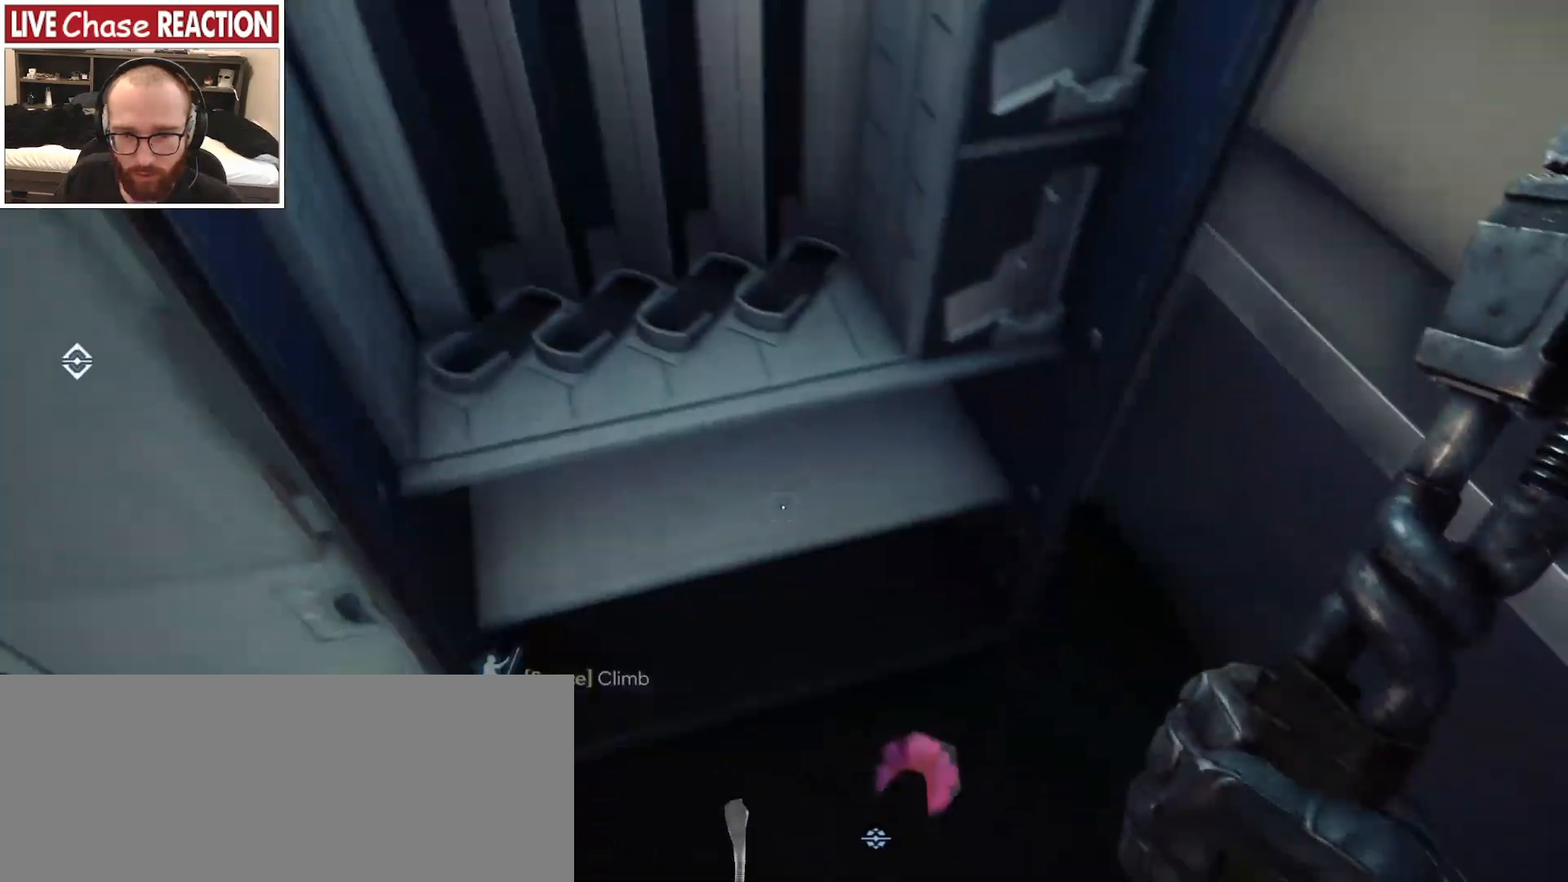
{"keys": ["s"], "mouse": [], "events": []}
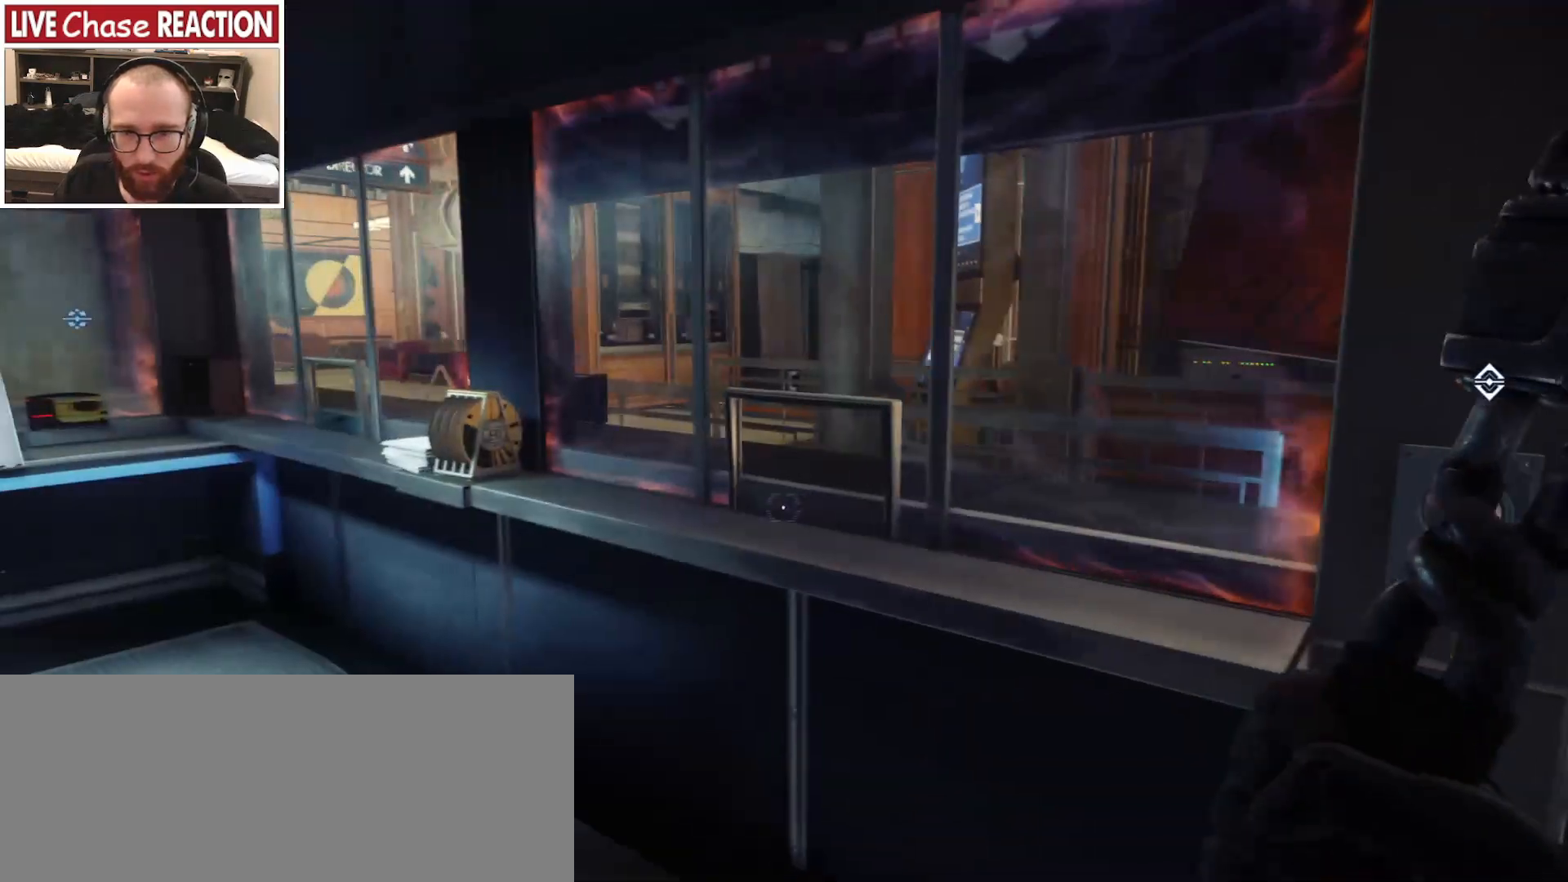
{"keys": ["a", "w"], "mouse": [], "events": [[67, "a", "down"], [67, "s", "up"], [283, "w", "down"]]}
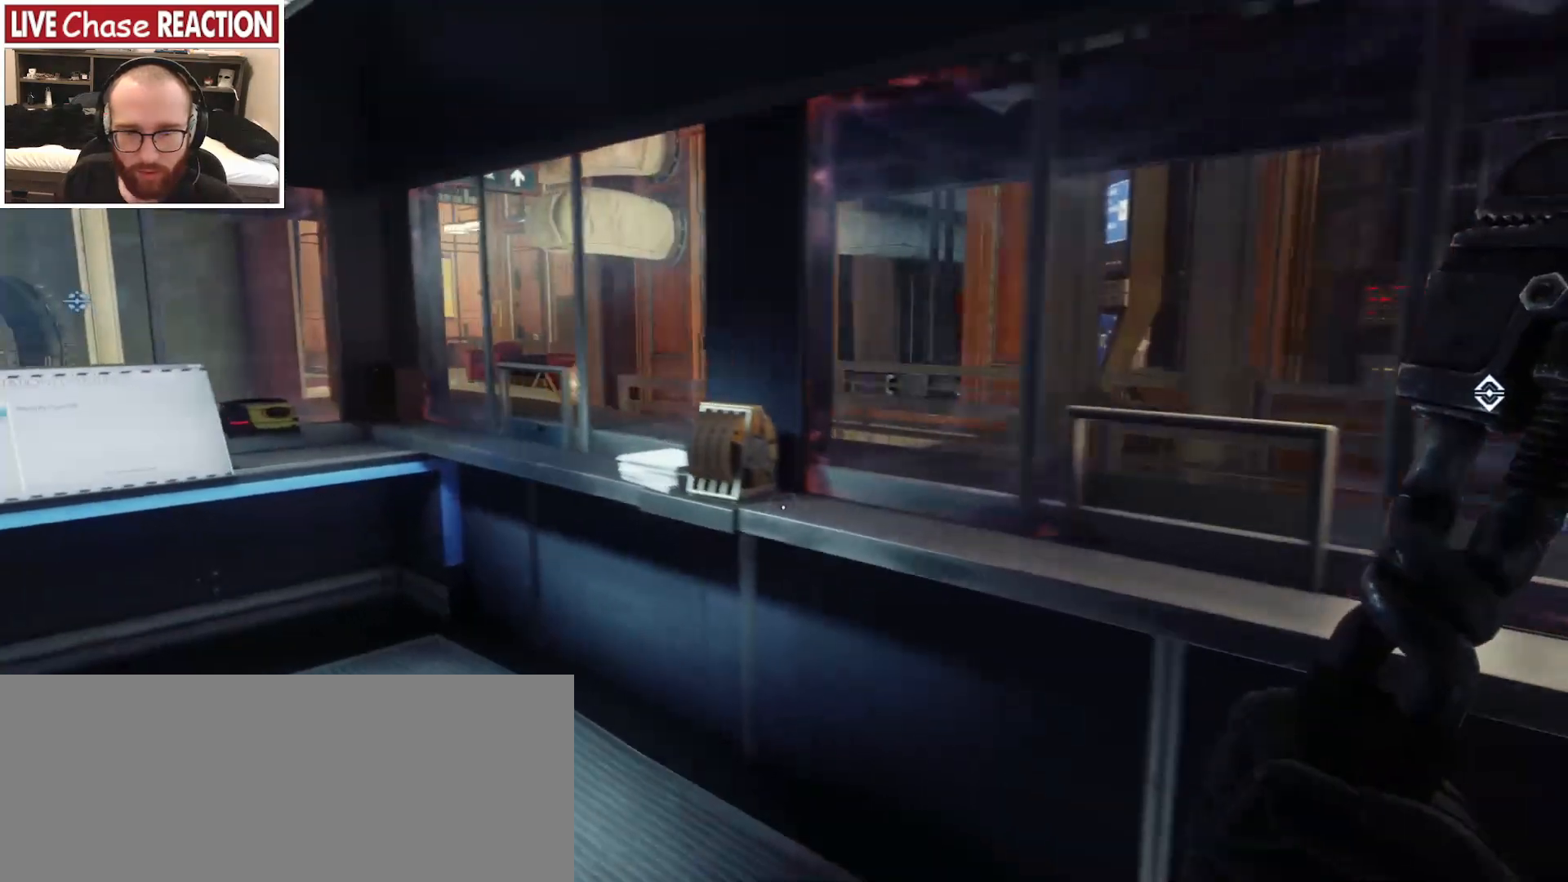
{"keys": ["w"], "mouse": [], "events": [[367, "a", "up"]]}
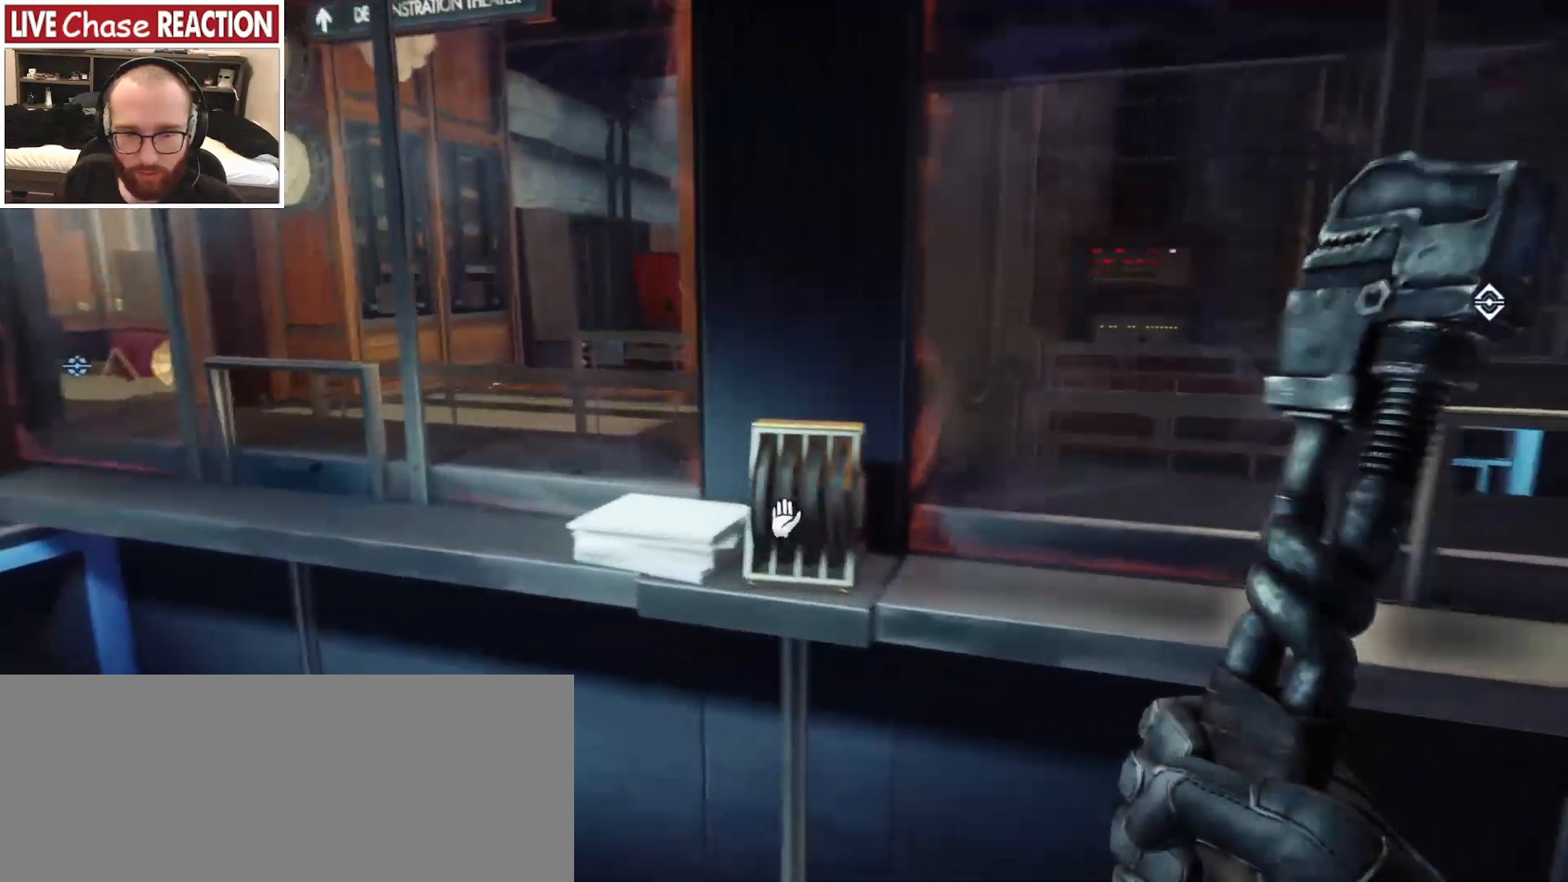
{"keys": ["s"], "mouse": [], "events": [[17, "w", "up"], [133, "mouse_left", "down"], [217, "mouse_left", "up"], [433, "s", "down"]]}
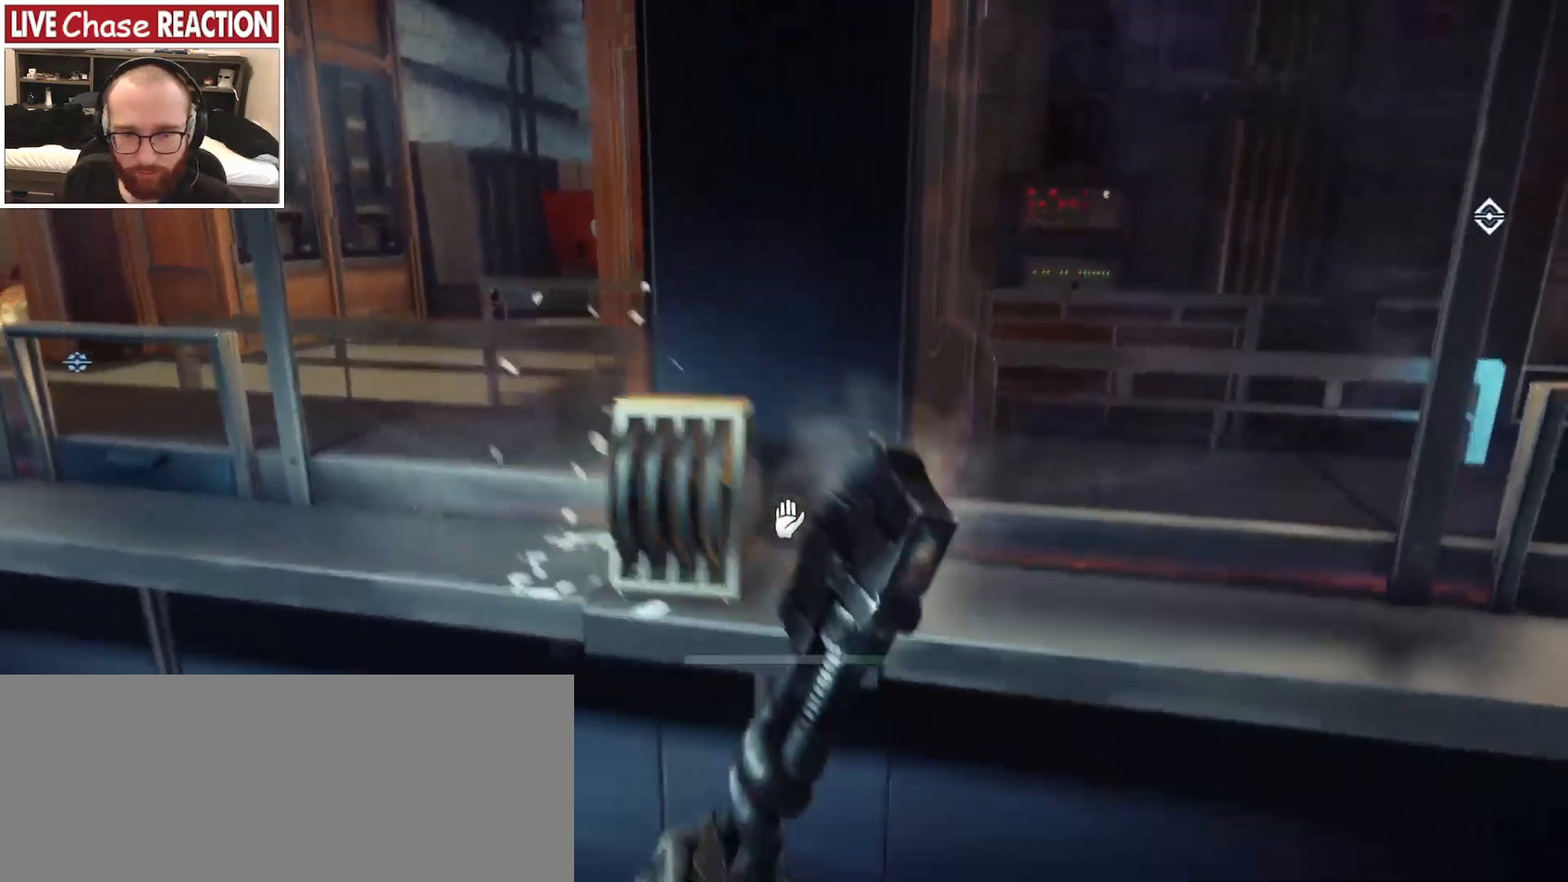
{"keys": ["d"], "mouse": [], "events": [[367, "d", "down"], [417, "s", "up"]]}
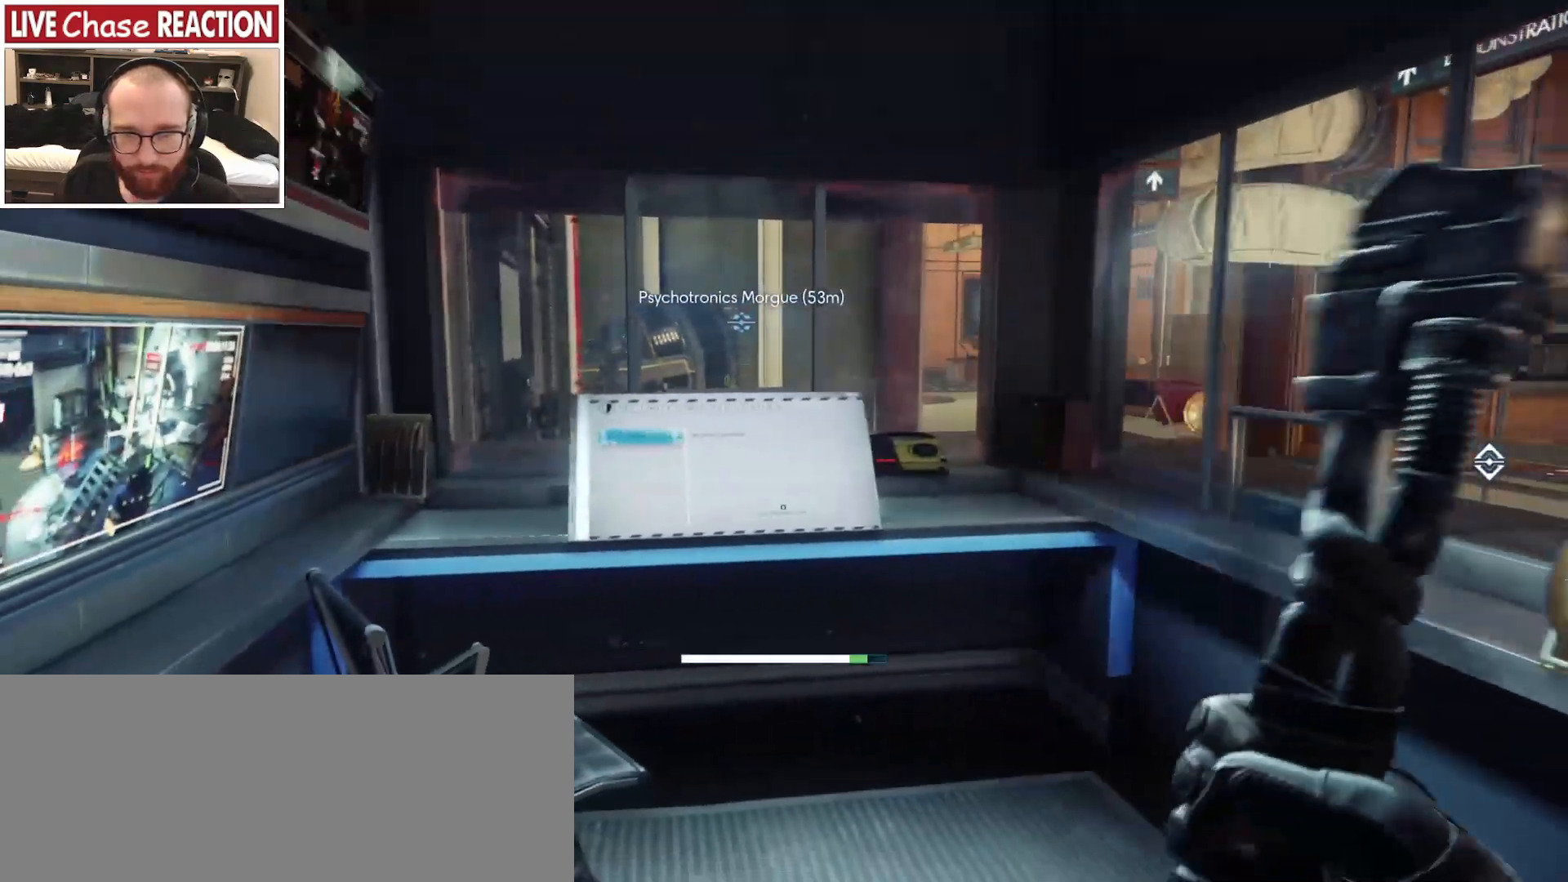
{"keys": ["s"], "mouse": [], "events": [[217, "d", "up"], [350, "s", "down"]]}
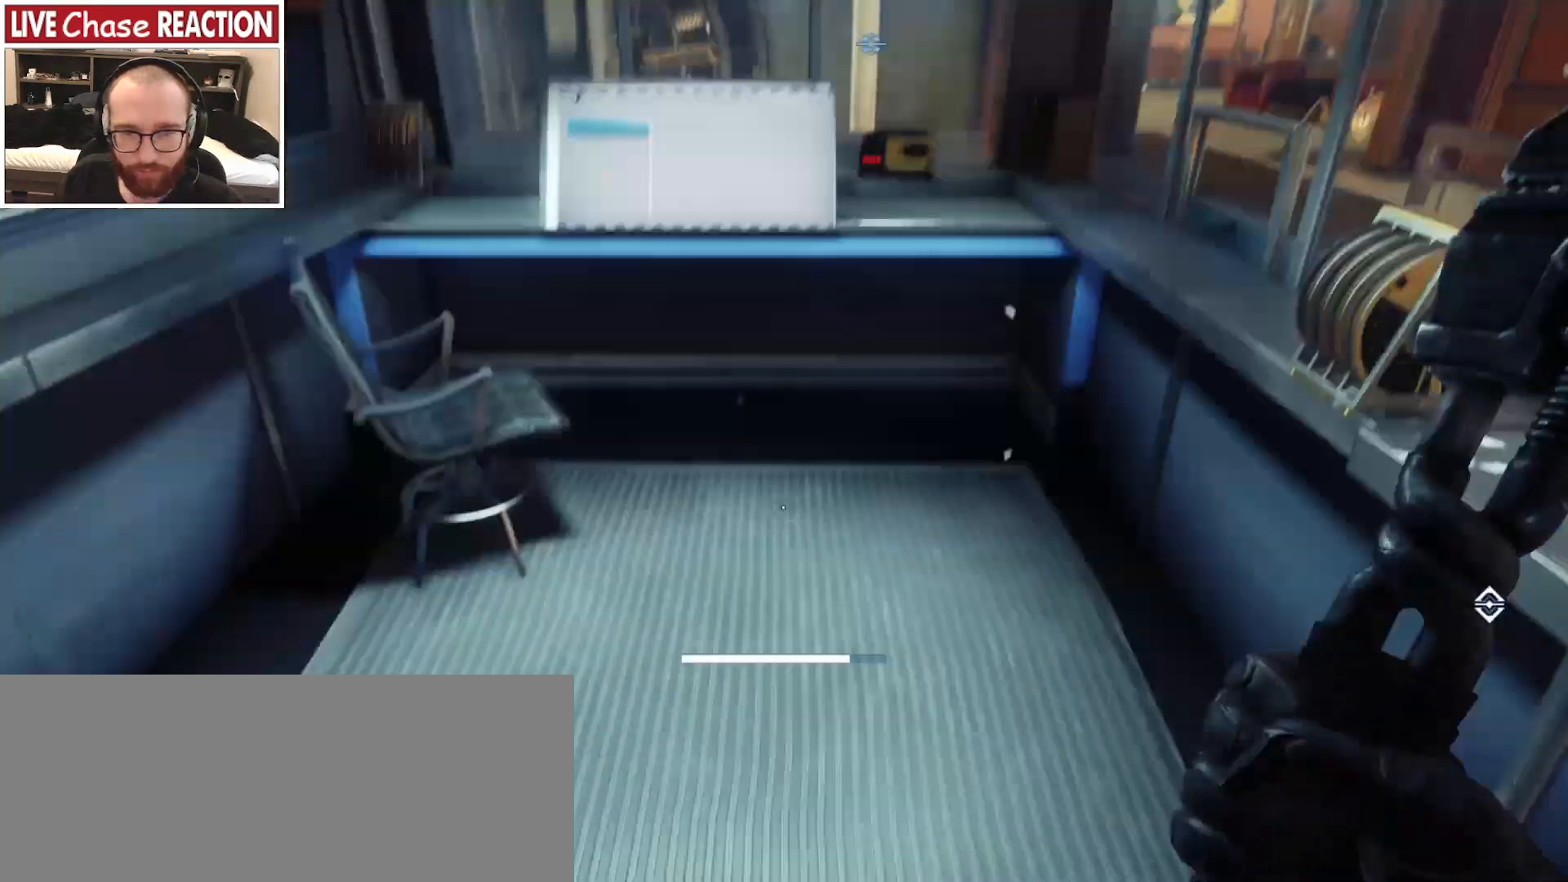
{"keys": ["d"], "mouse": [], "events": [[417, "d", "down"], [417, "s", "up"]]}
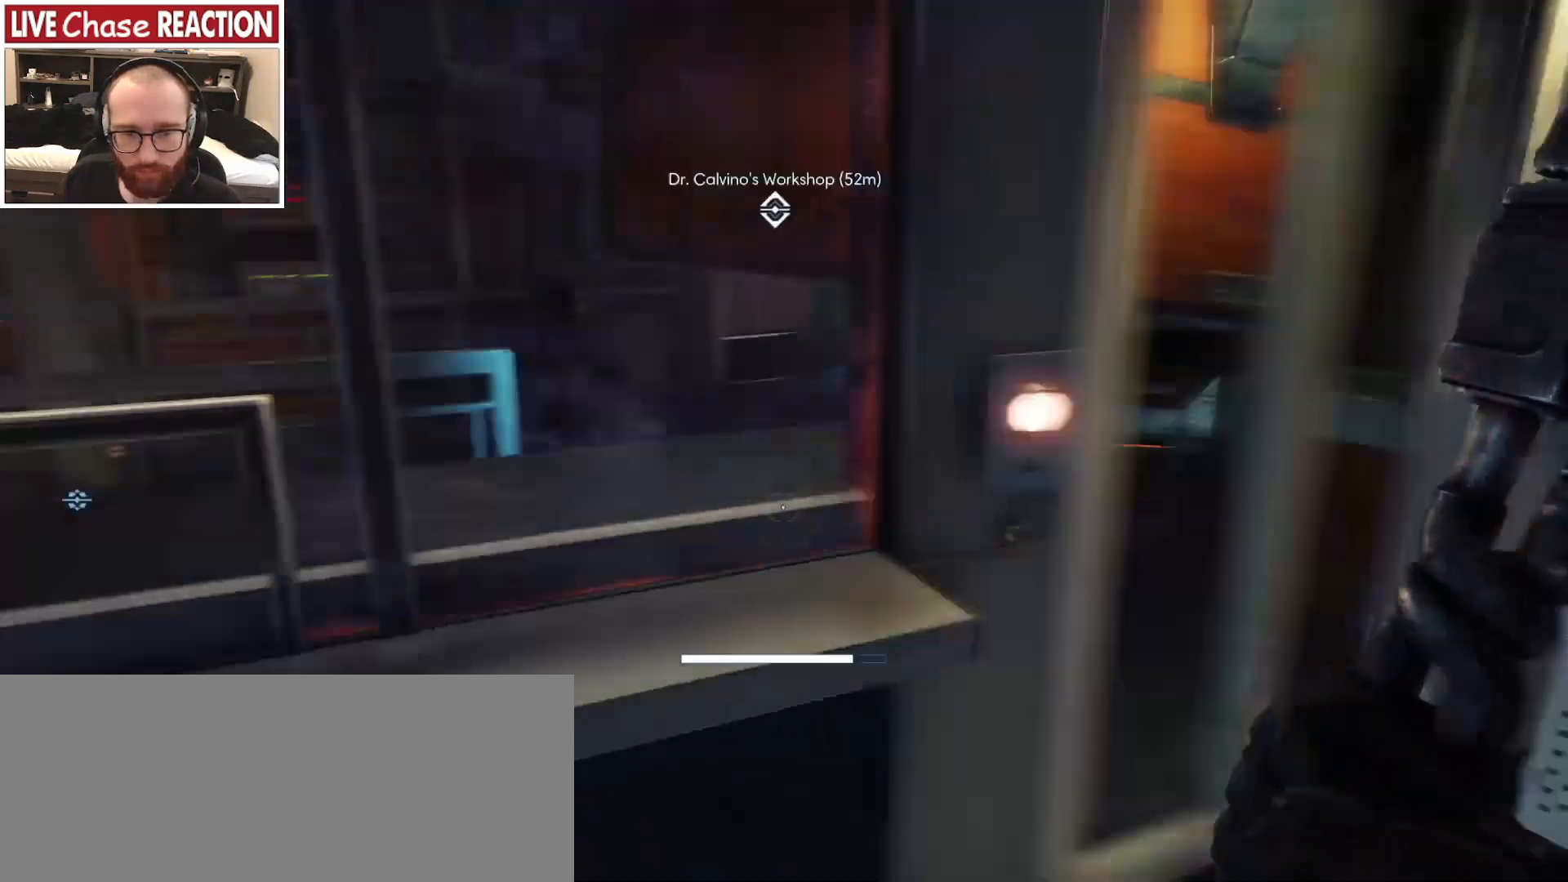
{"keys": ["w"], "mouse": [], "events": [[117, "w", "down"], [417, "d", "up"]]}
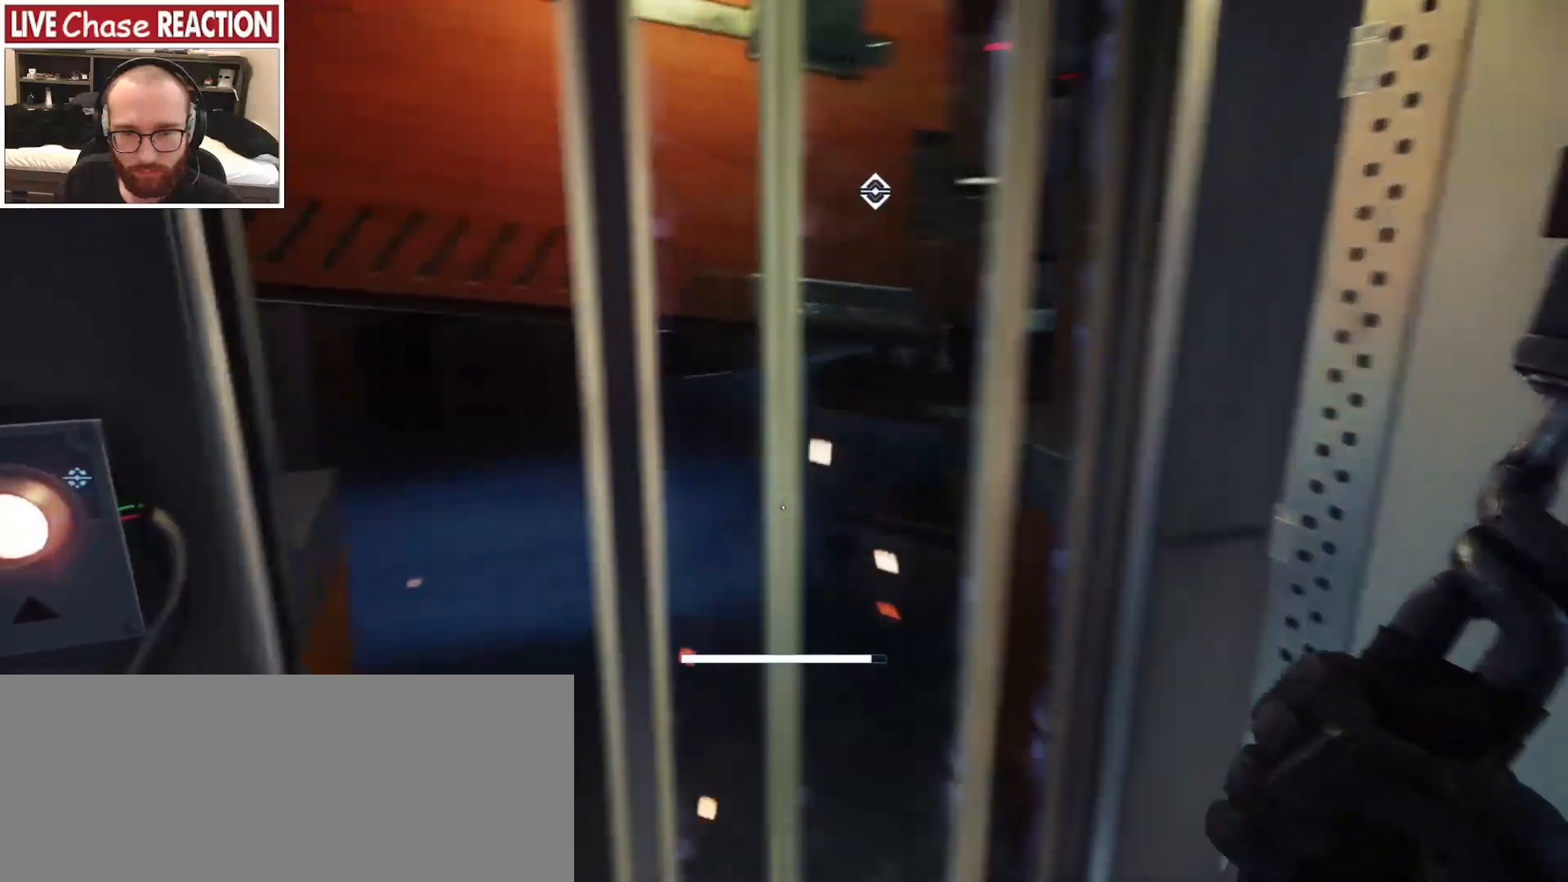
{"keys": [], "mouse": [], "events": [[167, "w", "up"]]}
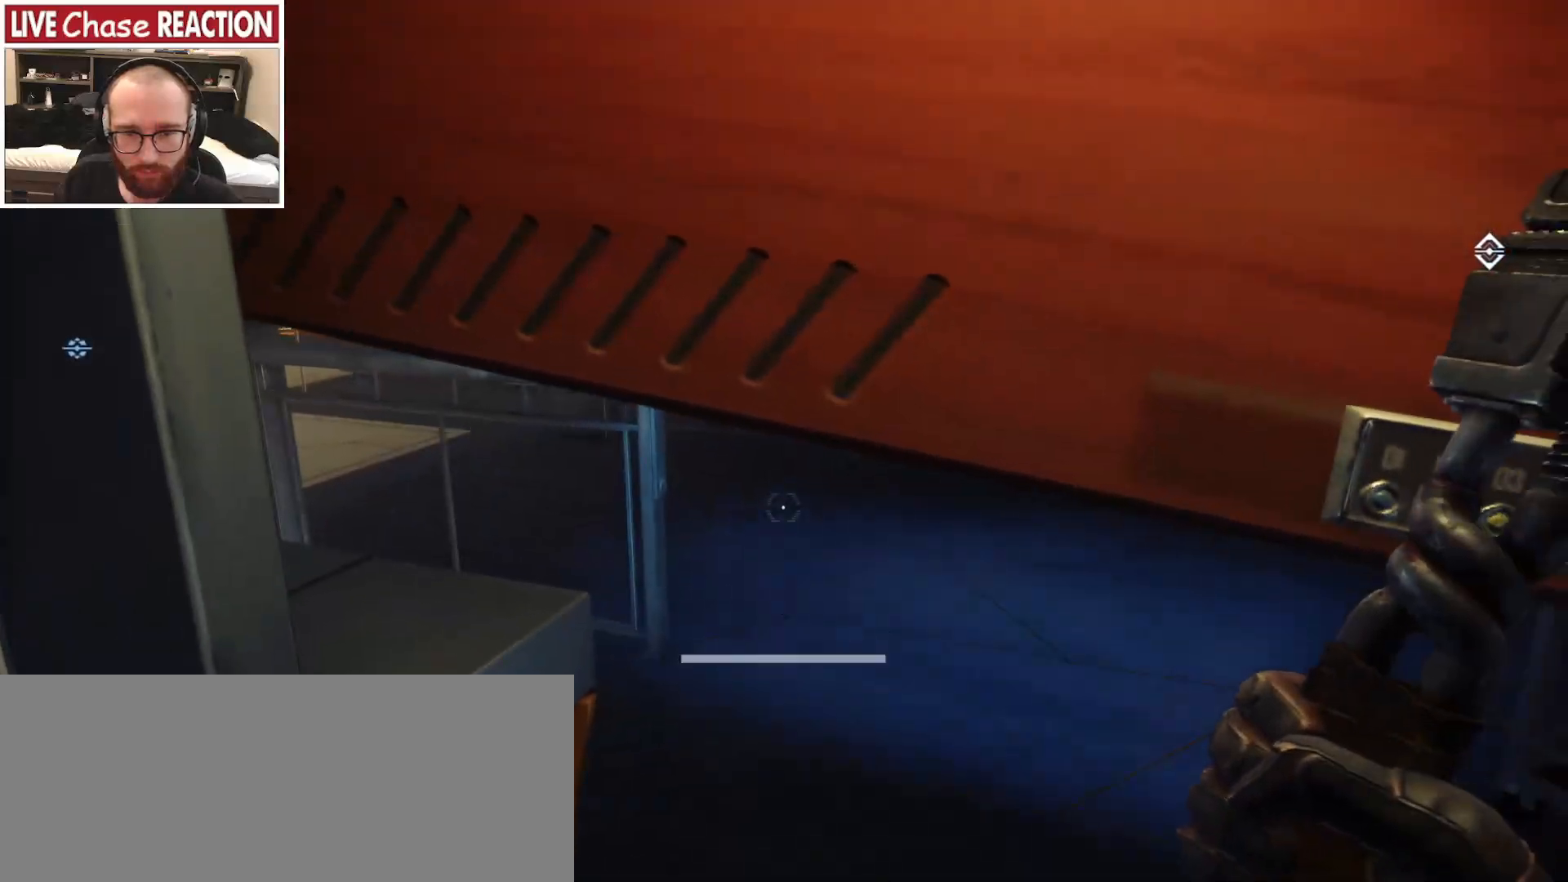
{"keys": [], "mouse": [], "events": [[67, "c", "down"], [167, "c", "up"]]}
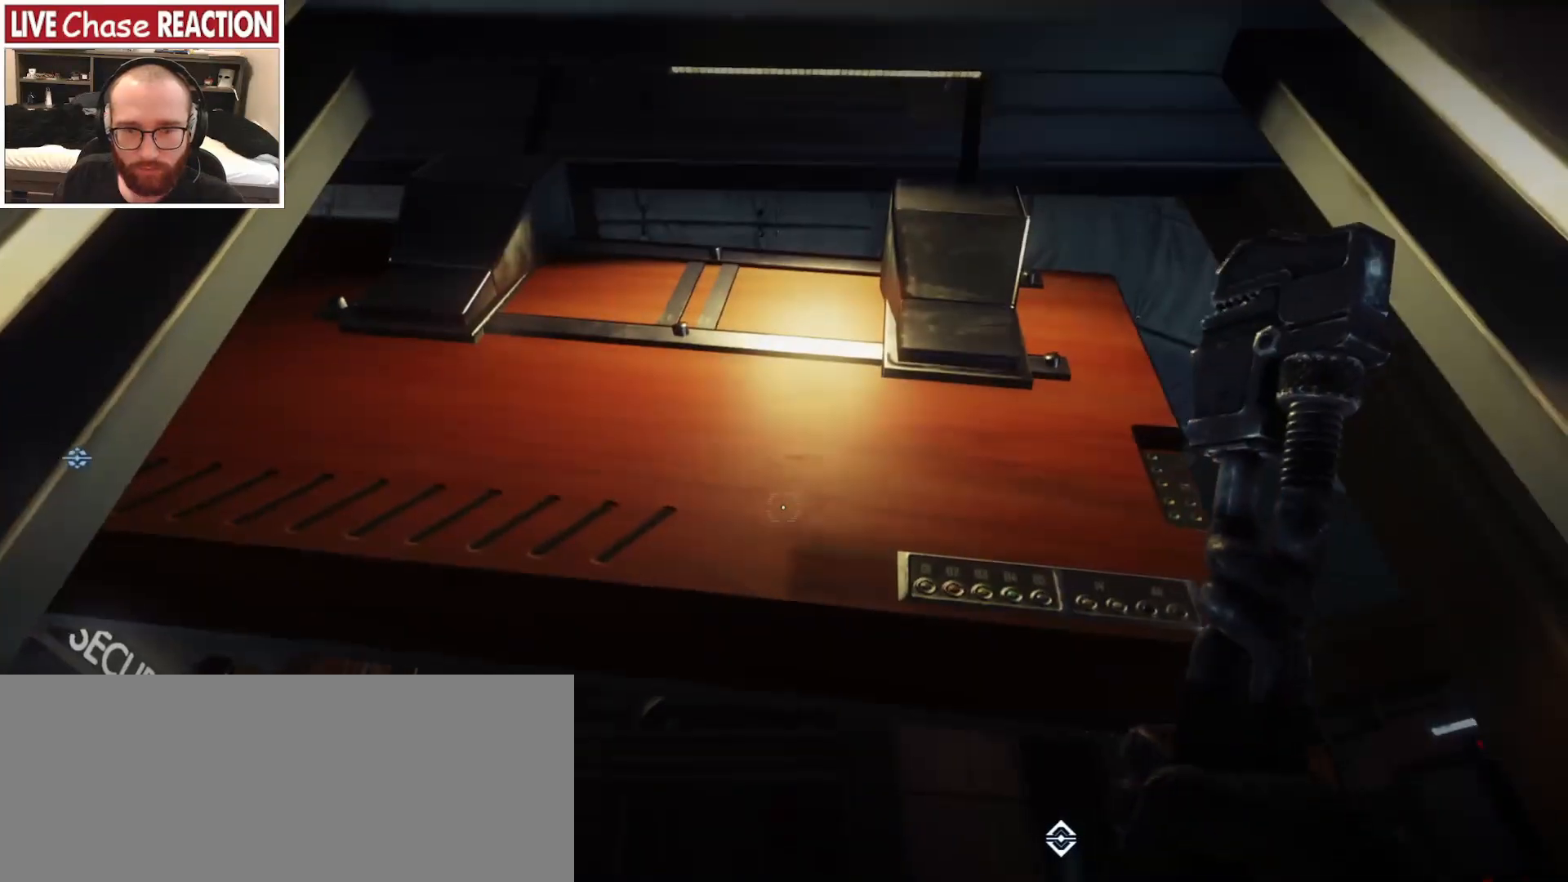
{"keys": ["w"], "mouse": [], "events": [[17, "a", "down"], [117, "a", "up"], [117, "mouse_left", "down"], [200, "mouse_left", "up"], [500, "w", "down"]]}
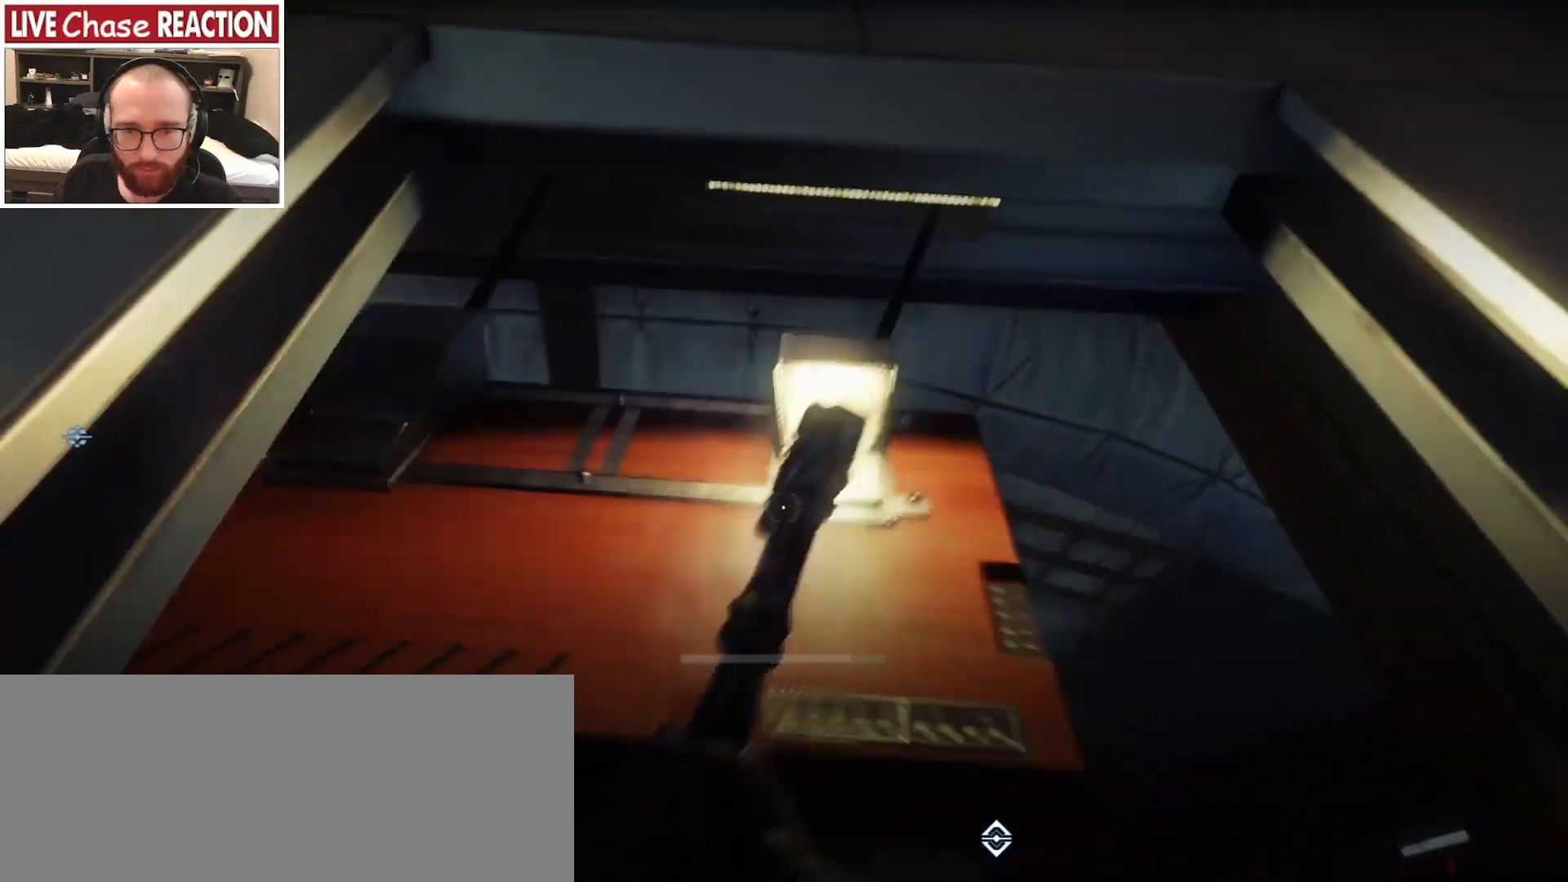
{"keys": ["d"], "mouse": [], "events": [[367, "w", "up"], [483, "d", "down"]]}
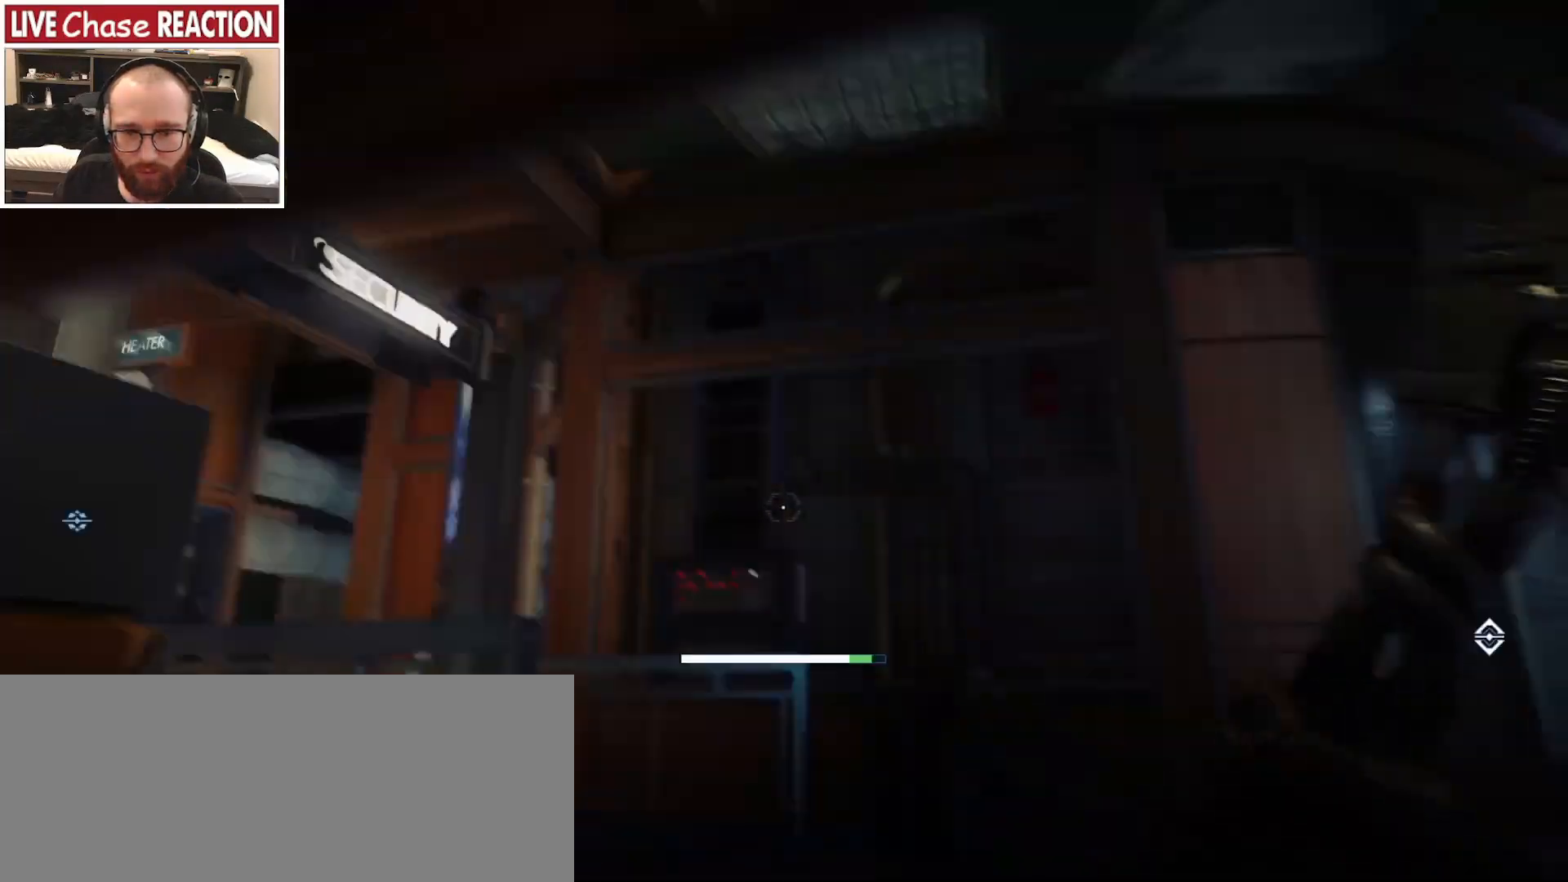
{"keys": ["d"], "mouse": [], "events": []}
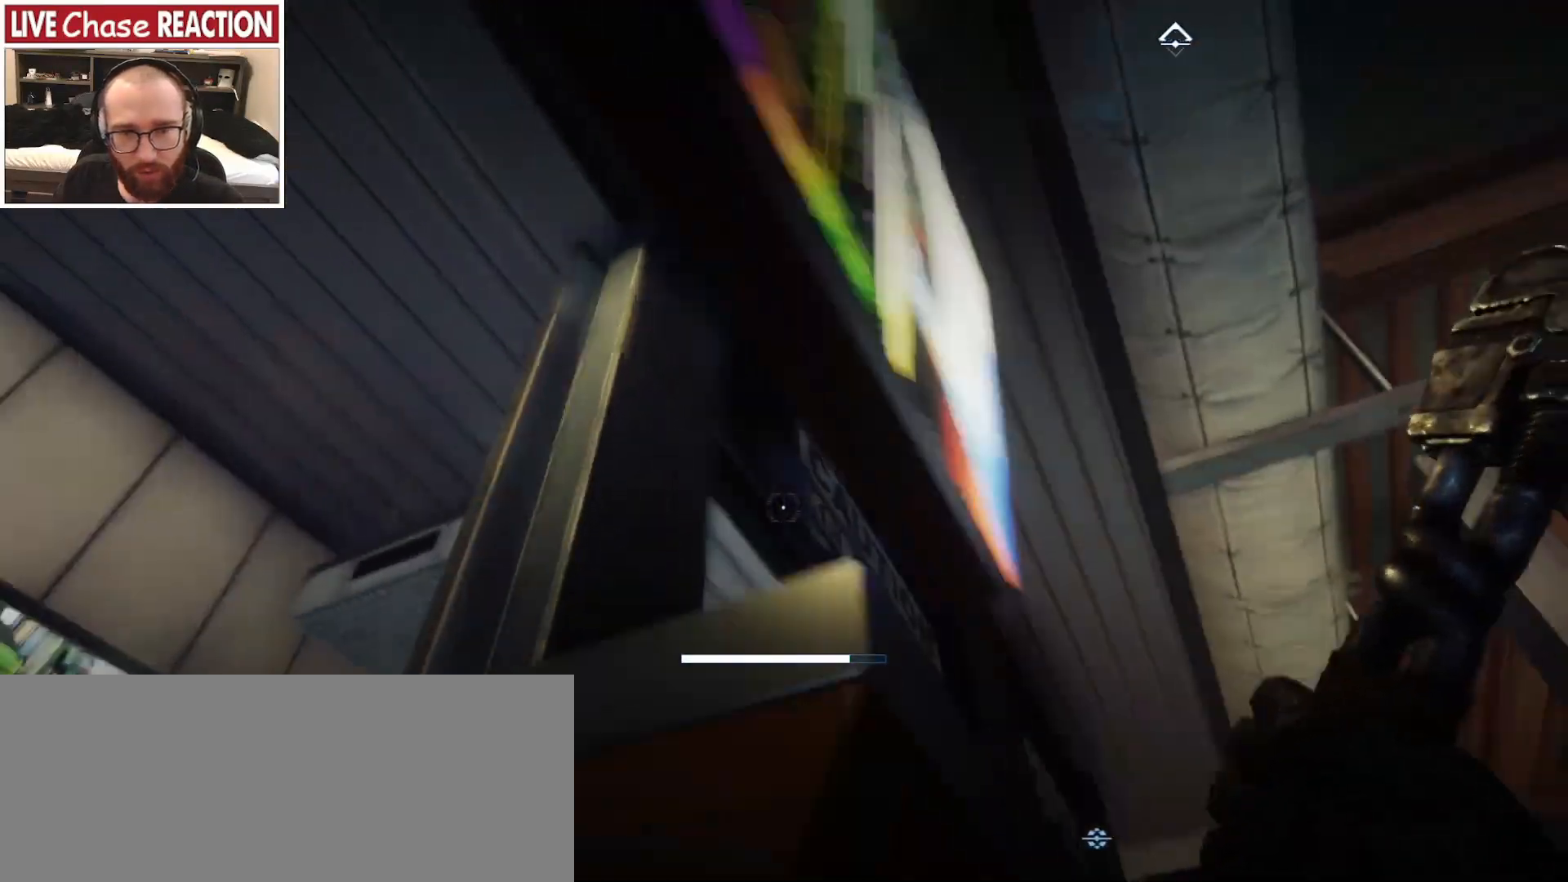
{"keys": ["d", "s"], "mouse": [], "events": [[67, "s", "down"], [367, "mouse_left", "down"], [467, "mouse_left", "up"]]}
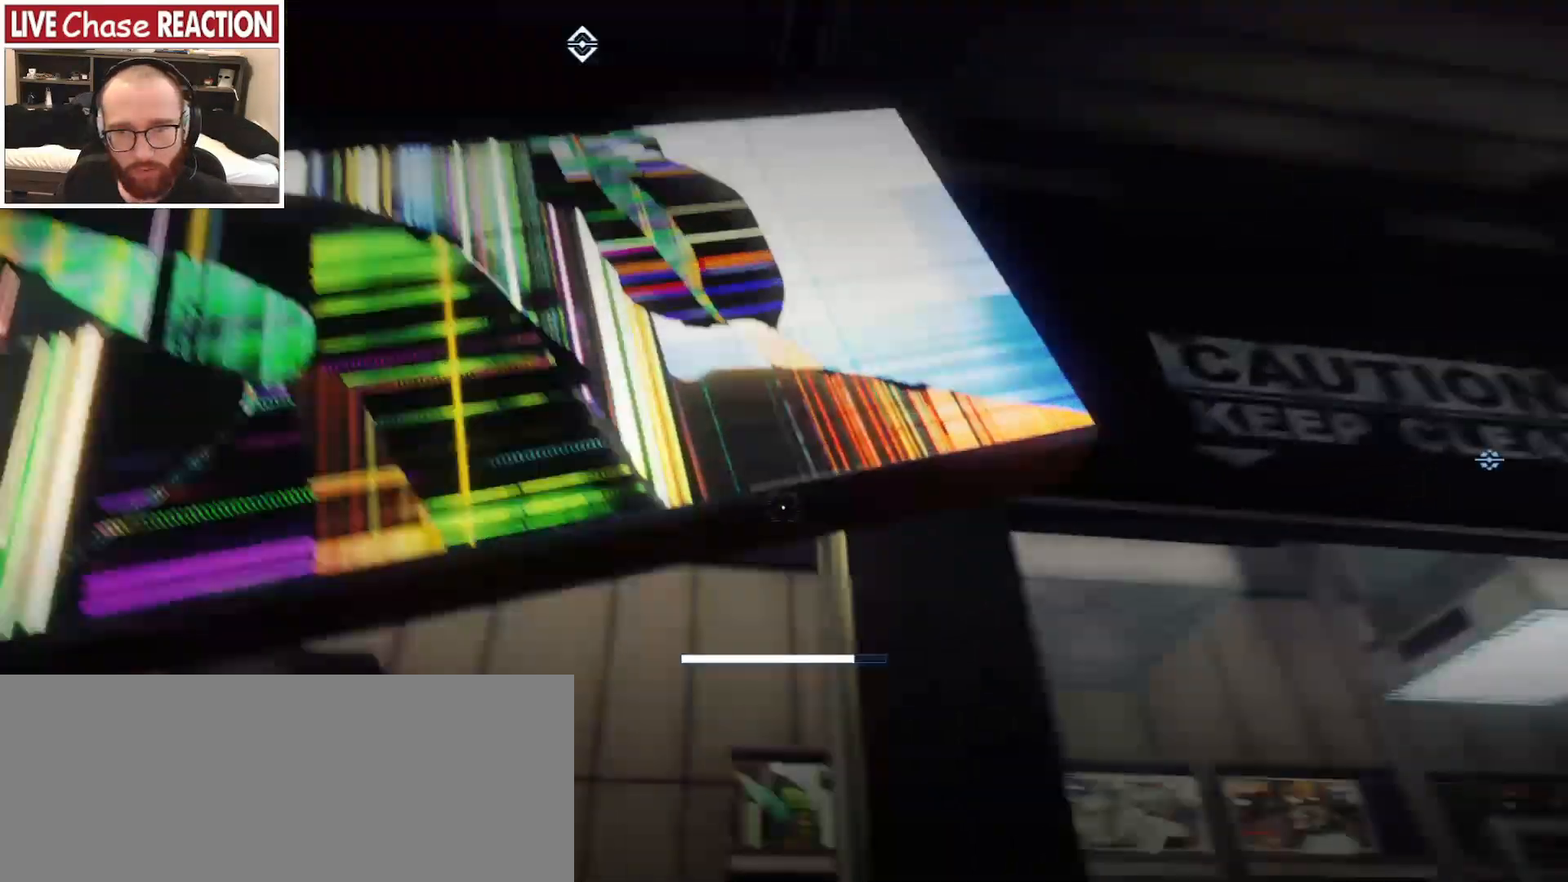
{"keys": ["s"], "mouse": [], "events": [[50, "d", "up"]]}